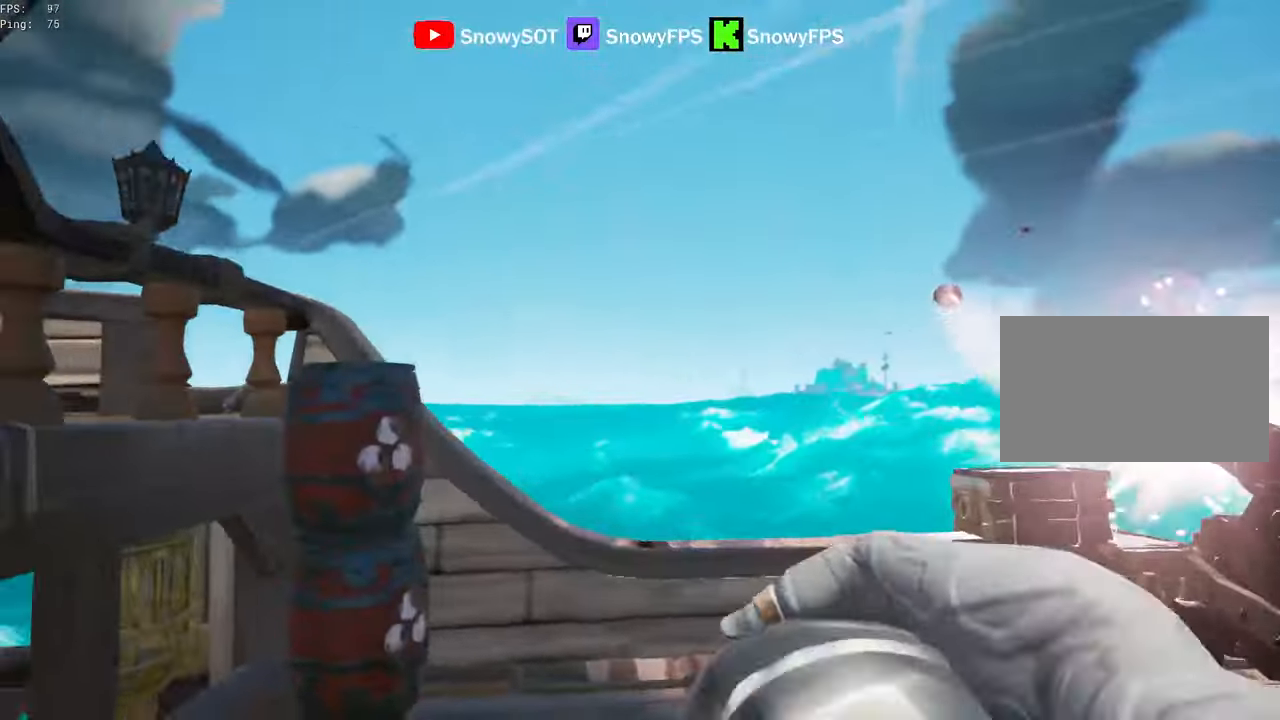
Gameplay with keyboard and mouse; each line is a JSON object with the keys and mouse buttons held at the frame after it. "events" lists presses ("down") and releases ("up") of "1", "2", "3", "4", "5", "a", "alt", "c", "caps_lock", "ctrl", "d", "e", "f", "g", "q", "r", "s", "shift", "space", "t", "tab", "v", "w", "x", "z", "mouse_left", "mouse_wheel" and "mouse_right" between this image and that frame as [ms after this image, input, new state], when the widget could be followed in between. "mouse_left", "mouse_wheel", "mouse_right" = the "left", "wheel", "right" buttons of the "mouse" list. No other keys are recorded. "wheel" means that the mouse wheel is clicked or scrolled. "mouse_move" is the direction in which the mouse moves at that frame (one of eight, or "still"), when it could be read.
{"keys": ["s"], "mouse": [], "mouse_move": "still", "events": [[33, "s", "down"], [133, "d", "up"], [266, "5", "down"], [316, "5", "up"], [366, "s", "up"], [416, "mouse_left", "down"], [500, "mouse_left", "up"], [500, "s", "down"]]}
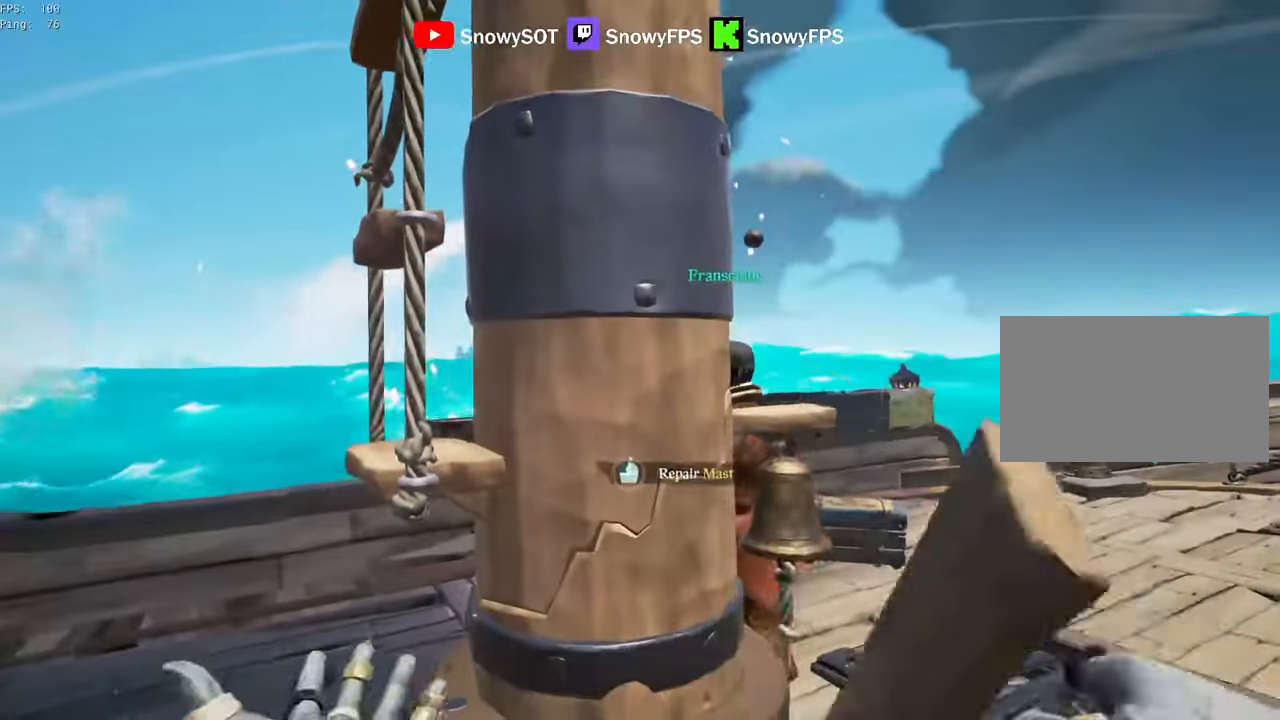
{"keys": [], "mouse": [], "mouse_move": "still", "events": [[50, "s", "up"], [150, "a", "down"], [333, "a", "up"]]}
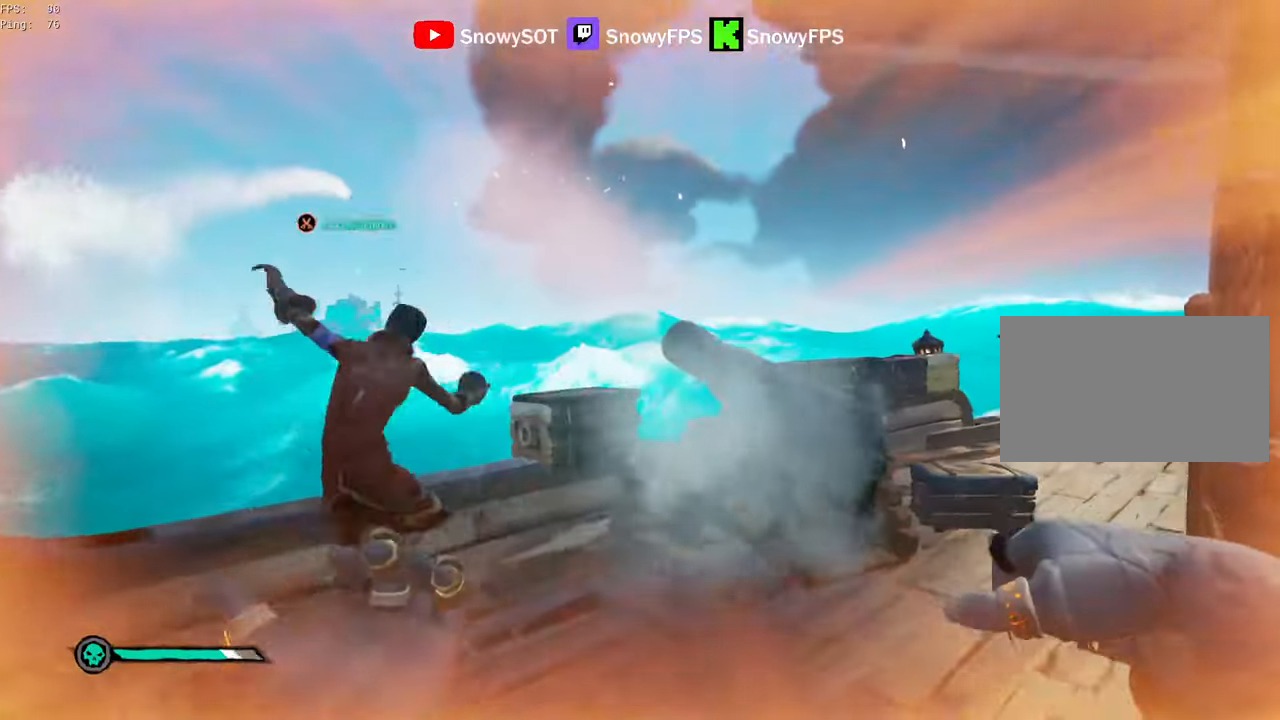
{"keys": [], "mouse": ["left"], "mouse_move": "left", "events": [[17, "d", "down"], [117, "w", "down"], [200, "shift", "down"], [350, "shift", "up"], [350, "w", "up"], [450, "d", "up"], [483, "mouse_left", "down"]]}
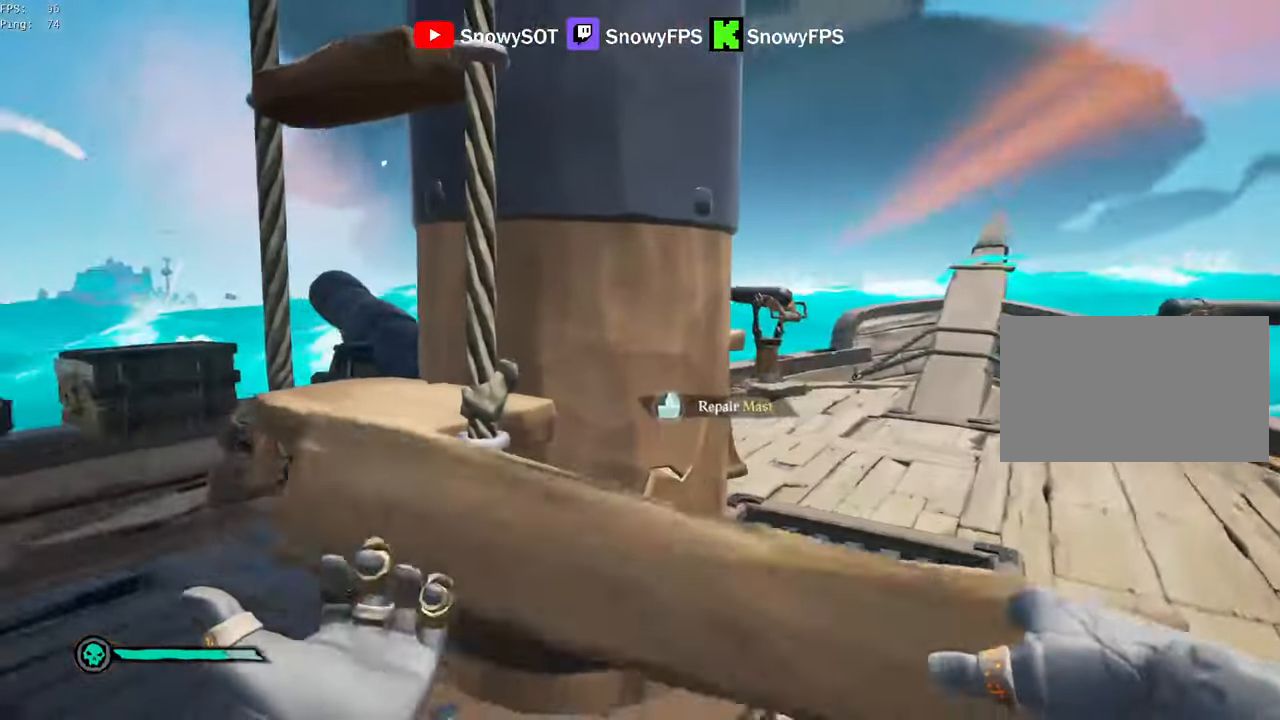
{"keys": [], "mouse": [], "mouse_move": "still", "events": [[83, "mouse_left", "up"], [133, "s", "down"], [267, "s", "up"]]}
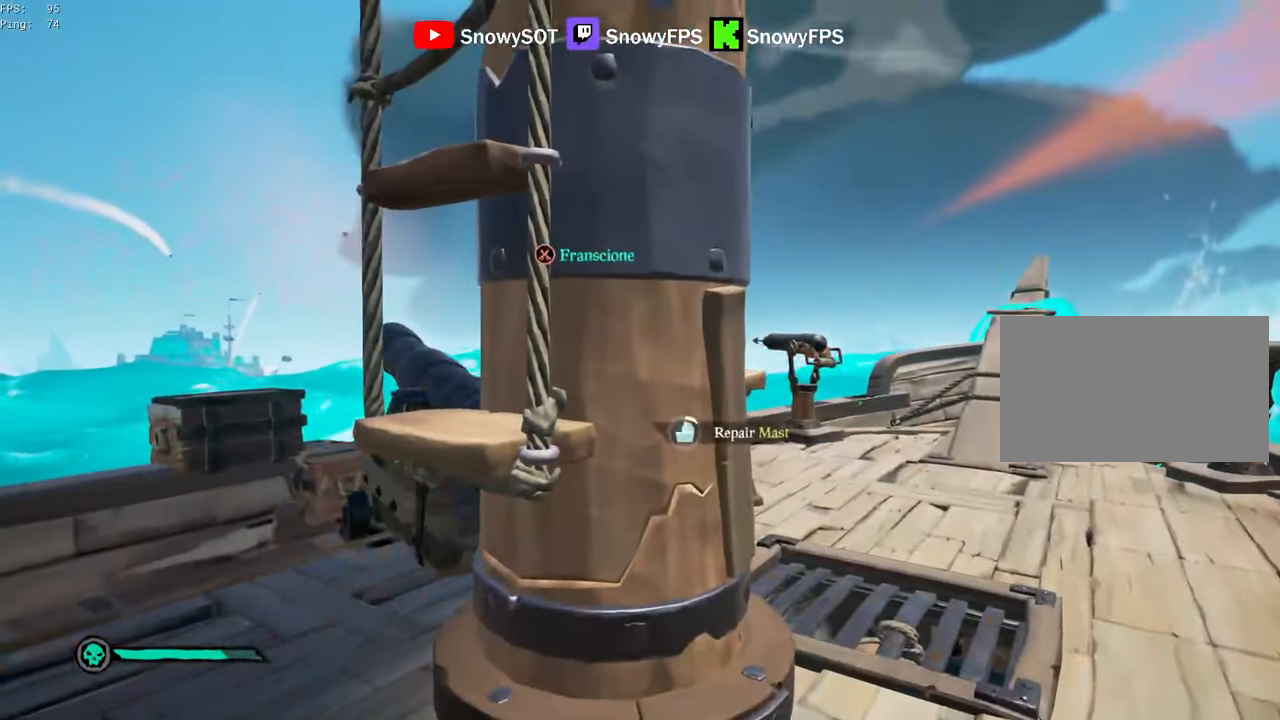
{"keys": [], "mouse": [], "mouse_move": "still", "events": []}
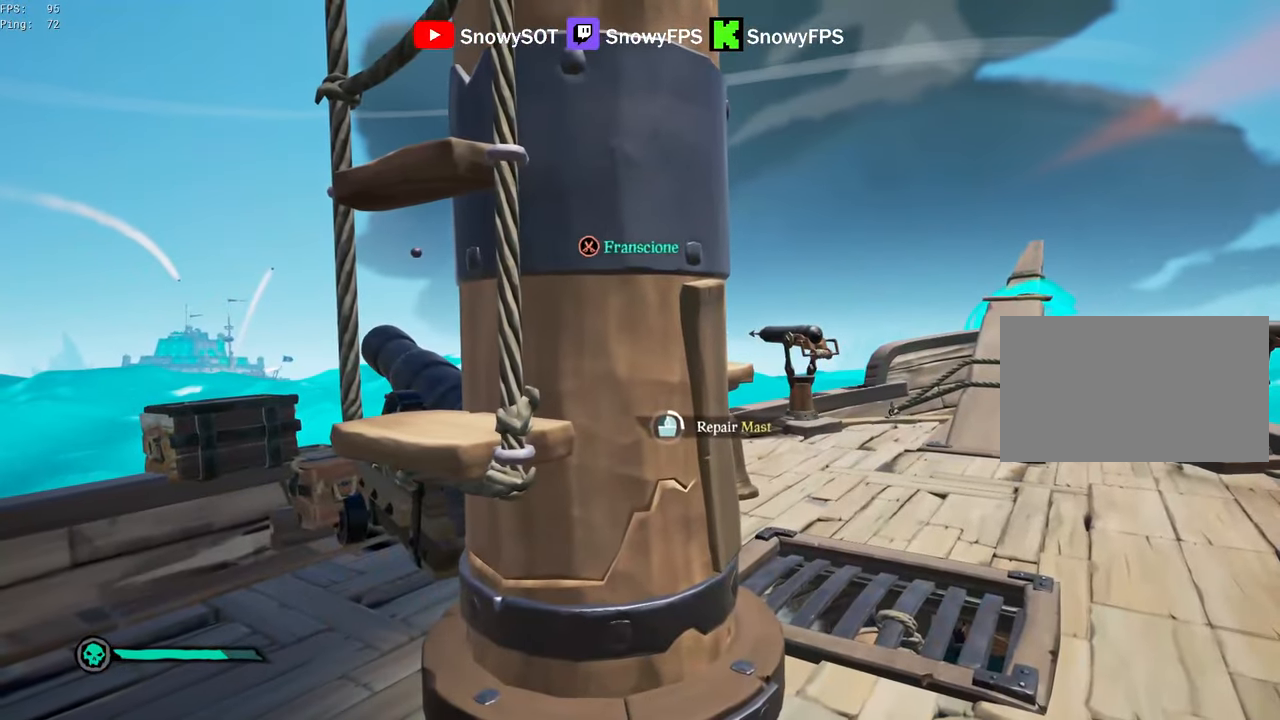
{"keys": [], "mouse": [], "mouse_move": "still", "events": []}
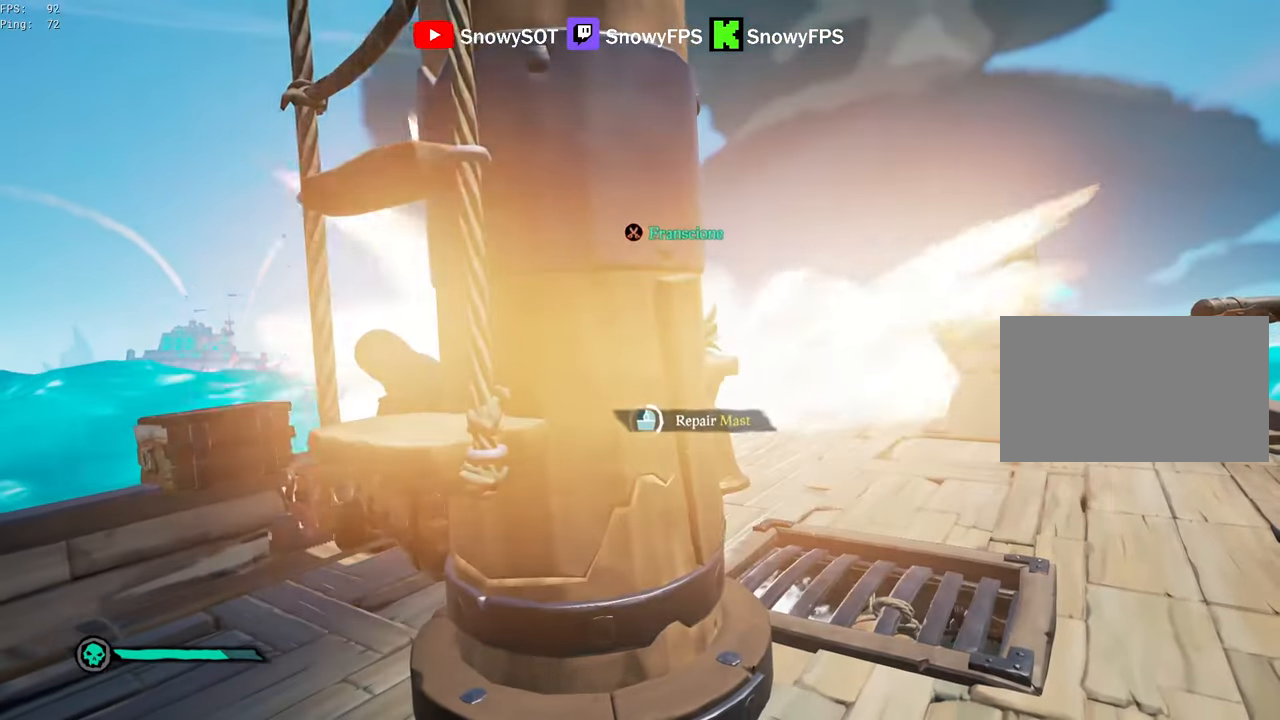
{"keys": [], "mouse": [], "mouse_move": "still", "events": []}
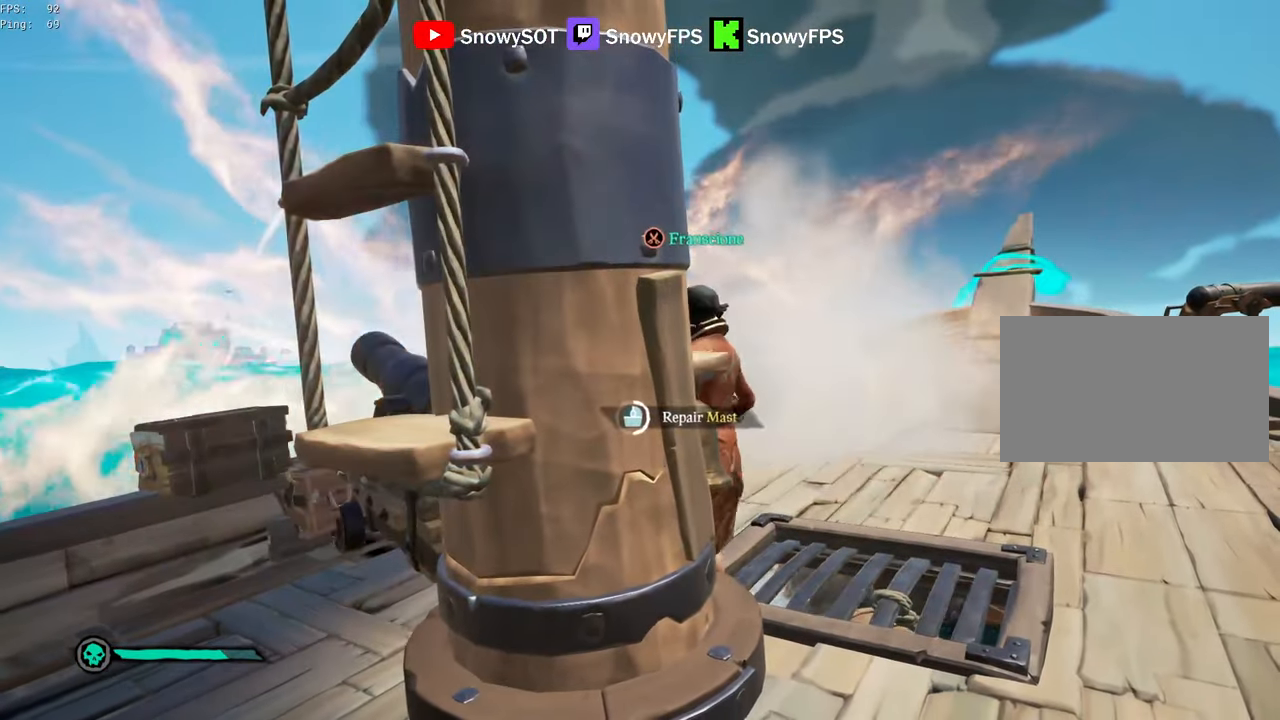
{"keys": [], "mouse": [], "mouse_move": "still", "events": []}
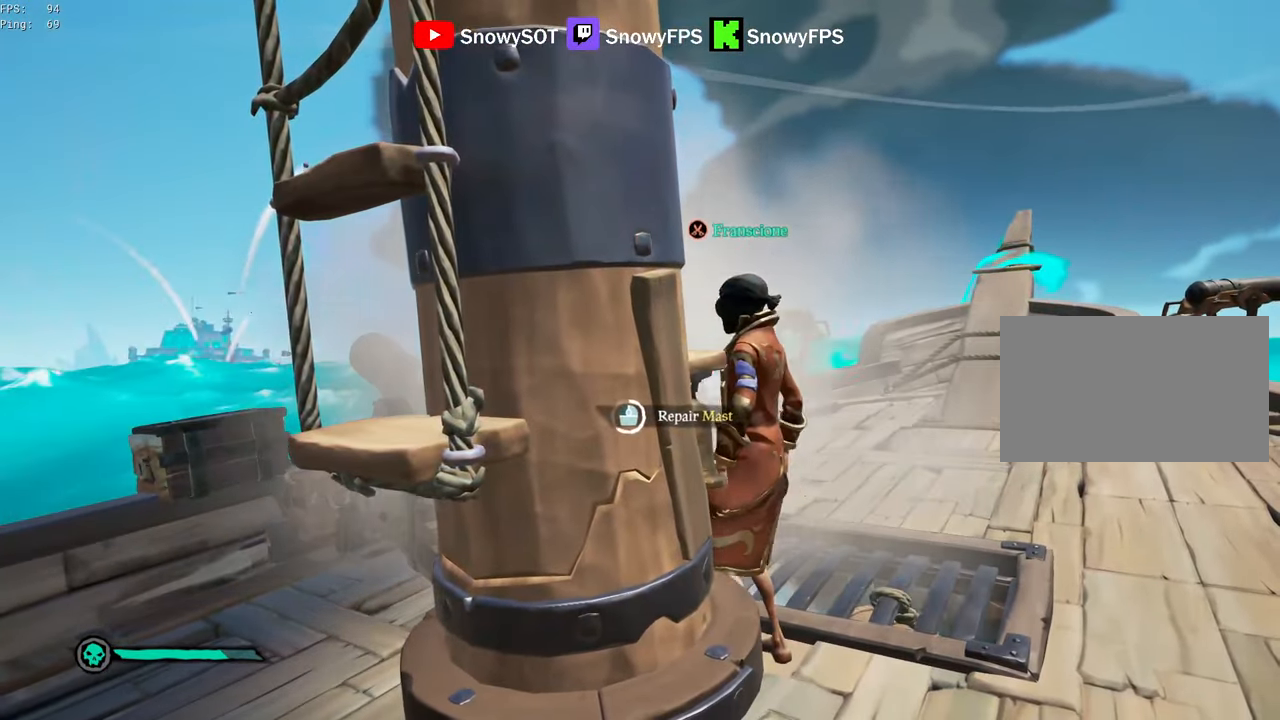
{"keys": [], "mouse": [], "mouse_move": "still", "events": []}
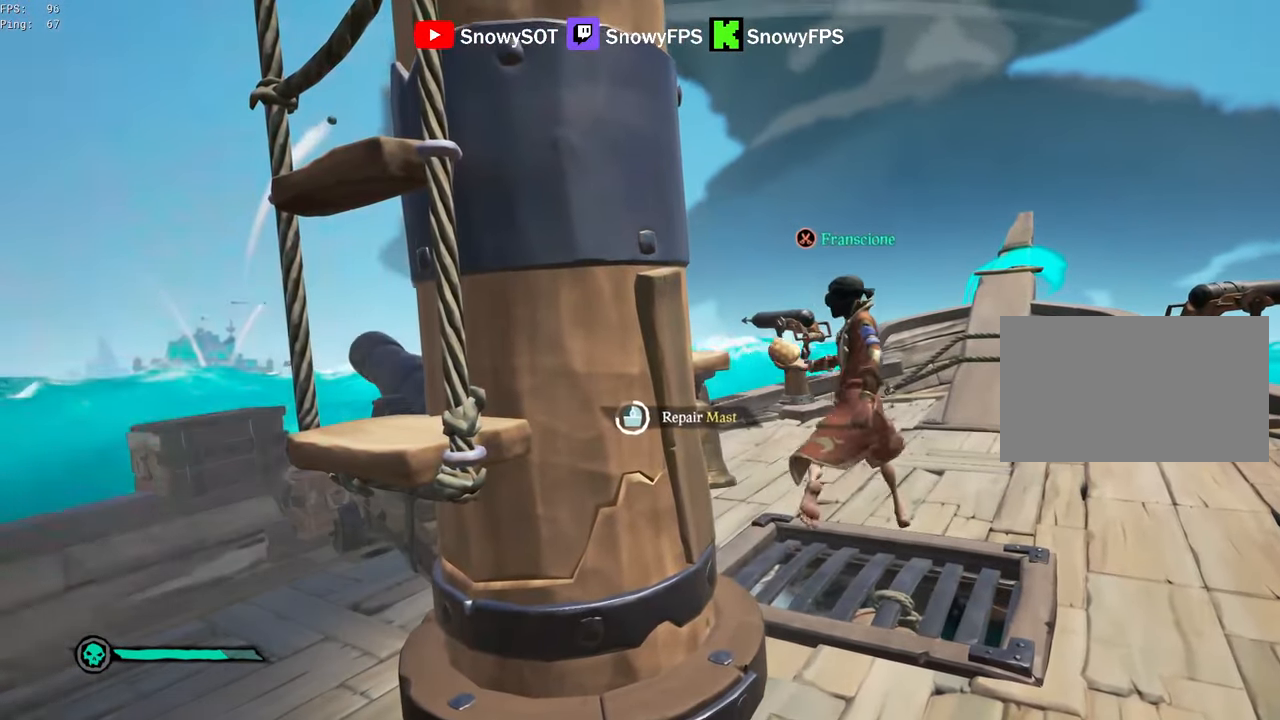
{"keys": [], "mouse": [], "mouse_move": "still", "events": []}
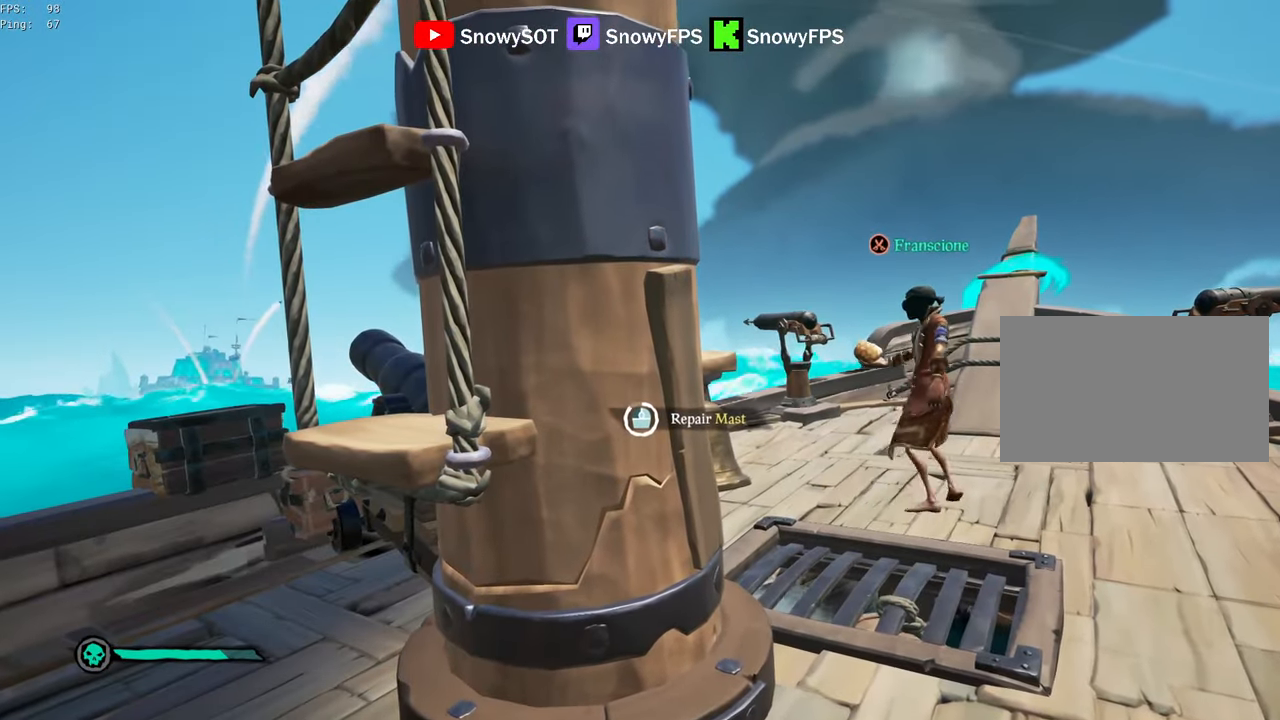
{"keys": [], "mouse": [], "mouse_move": "still", "events": []}
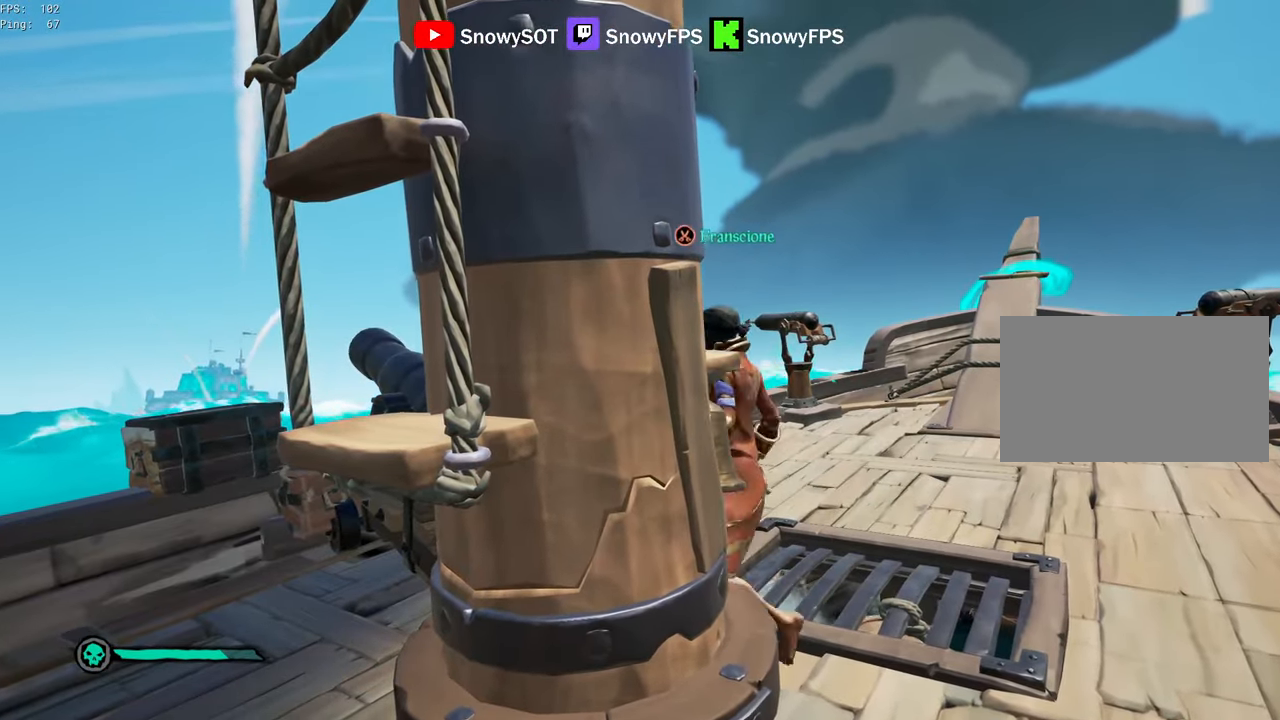
{"keys": ["a", "s"], "mouse": [], "mouse_move": "left", "events": [[67, "d", "down"], [117, "s", "down"], [167, "space", "down"], [200, "a", "down"], [200, "d", "up"], [250, "space", "up"]]}
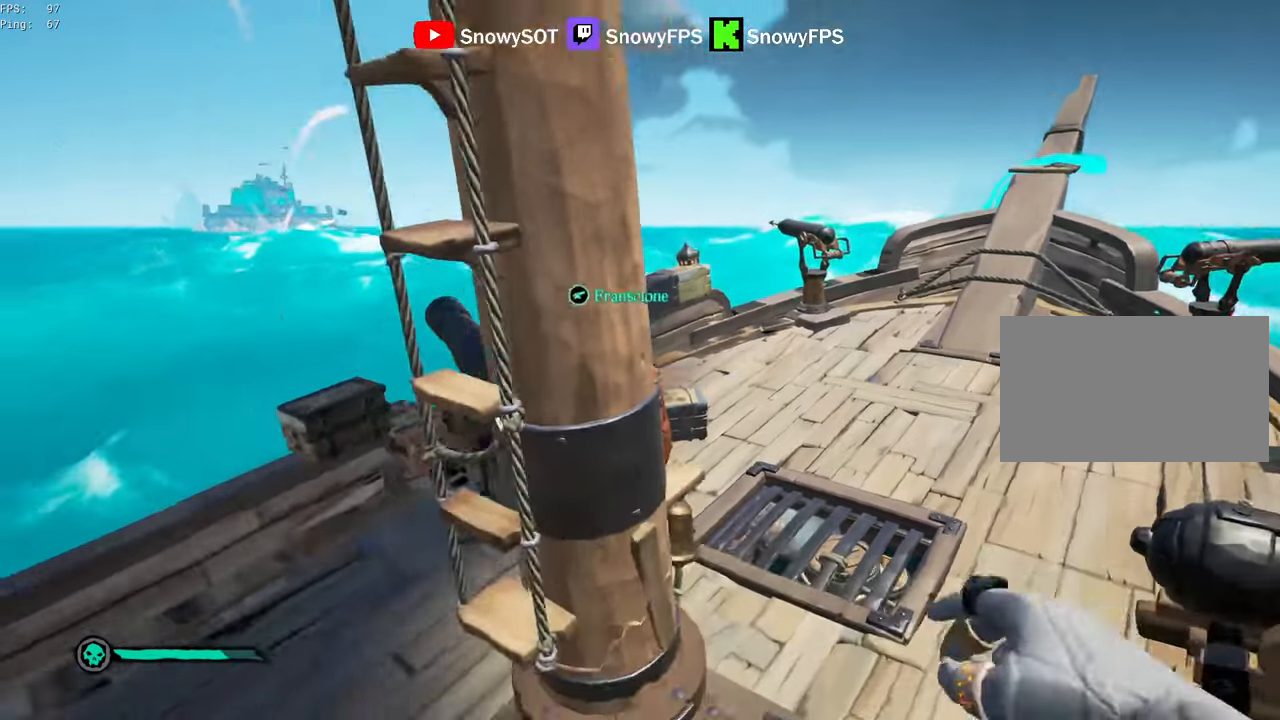
{"keys": ["a", "w"], "mouse": [], "mouse_move": "up-right", "events": [[317, "s", "up"], [500, "w", "down"]]}
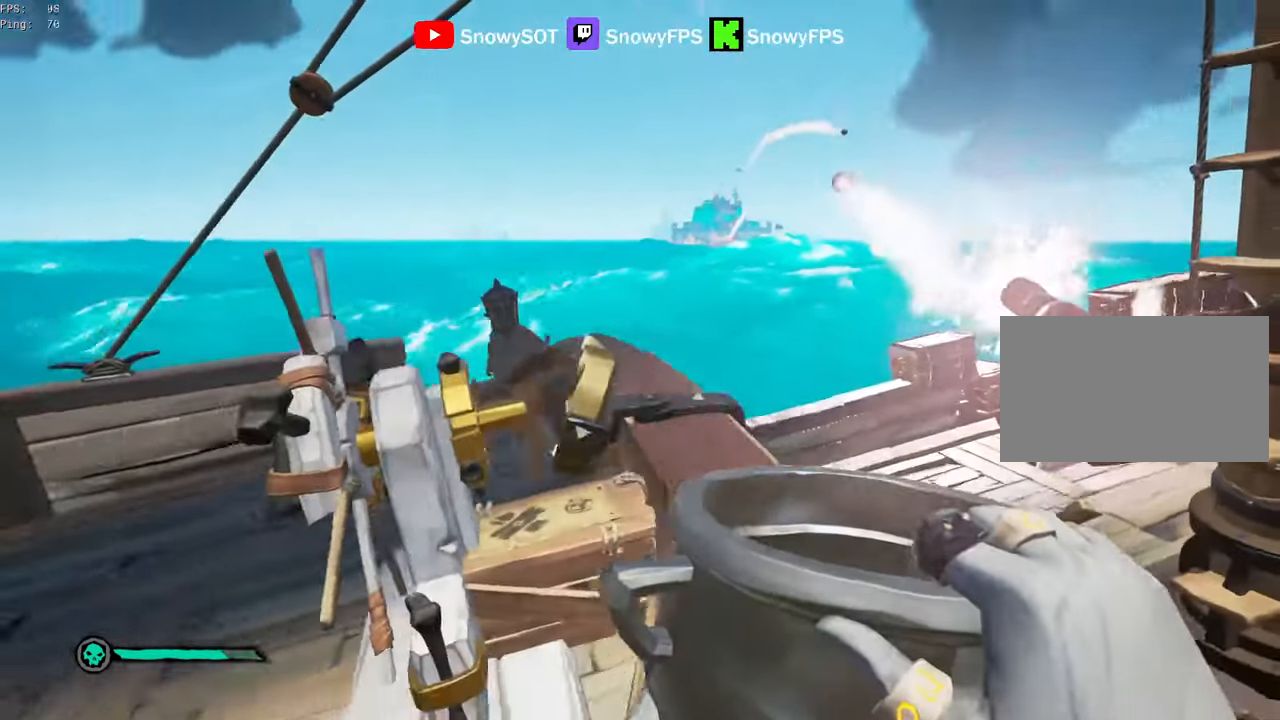
{"keys": [], "mouse": [], "mouse_move": "right", "events": [[234, "w", "up"], [334, "f", "down"], [384, "a", "up"], [434, "f", "up"]]}
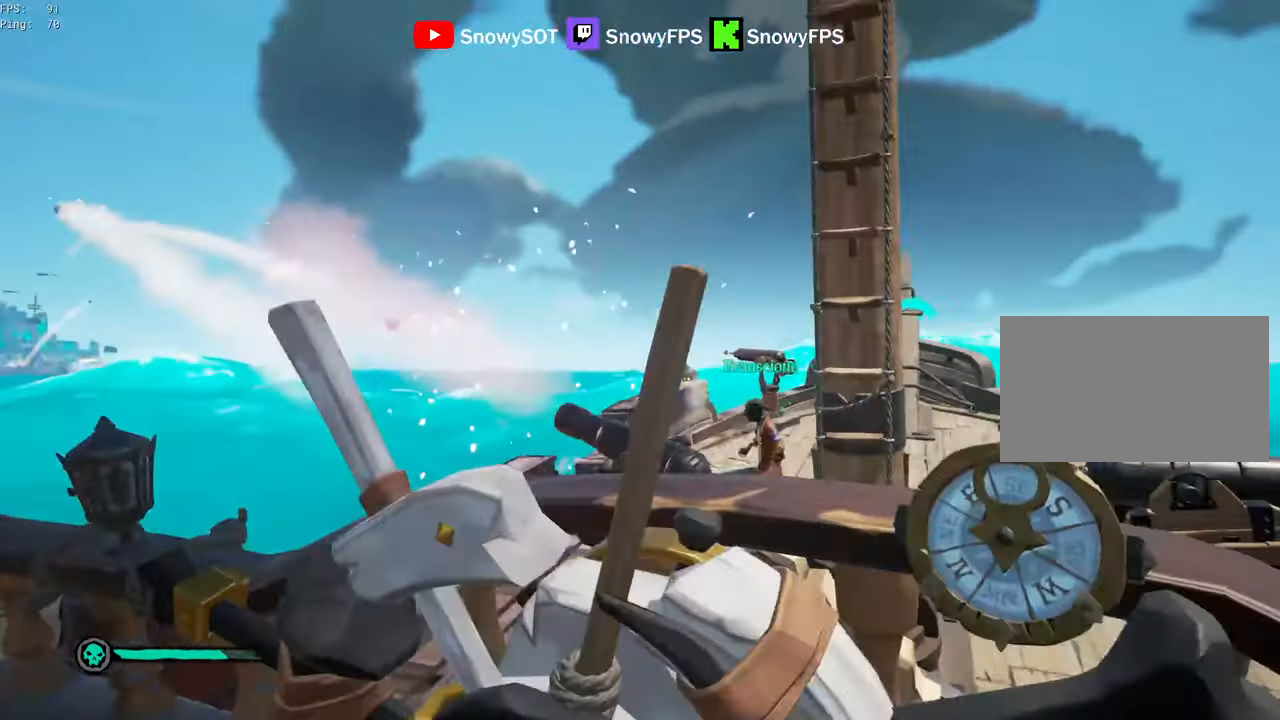
{"keys": [], "mouse": [], "mouse_move": "left", "events": []}
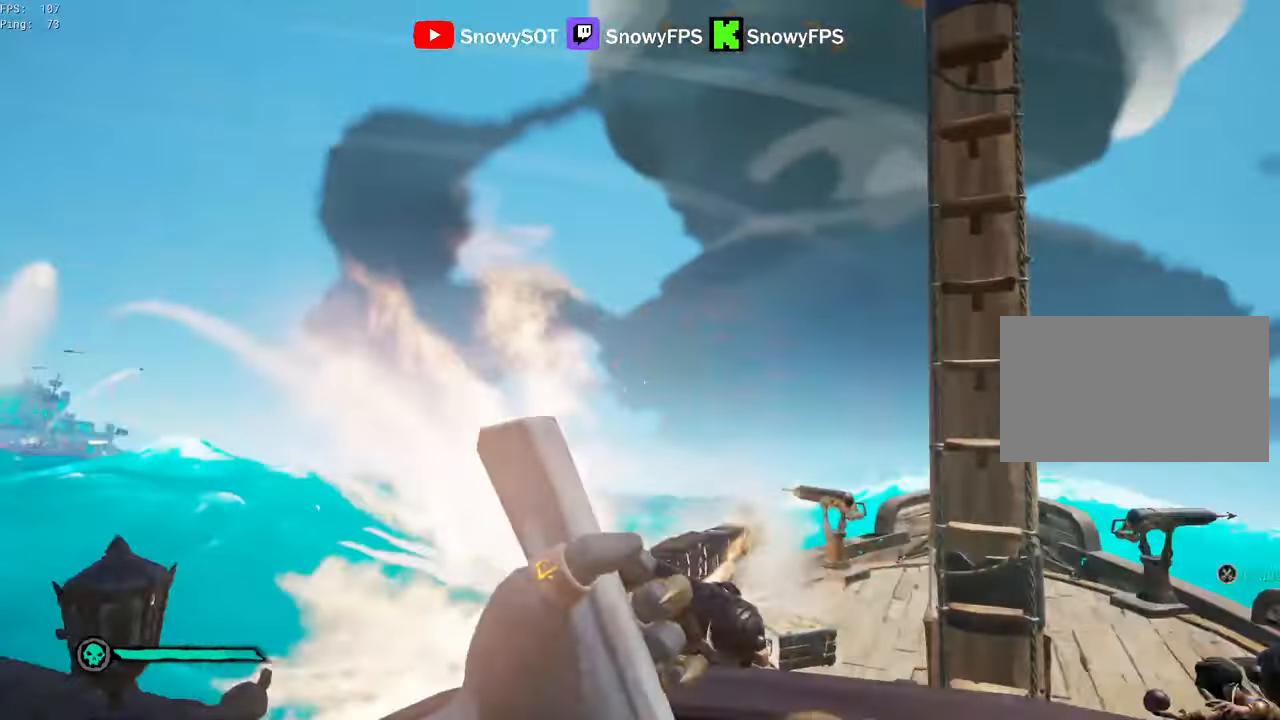
{"keys": ["d"], "mouse": [], "mouse_move": "still", "events": [[184, "d", "down"]]}
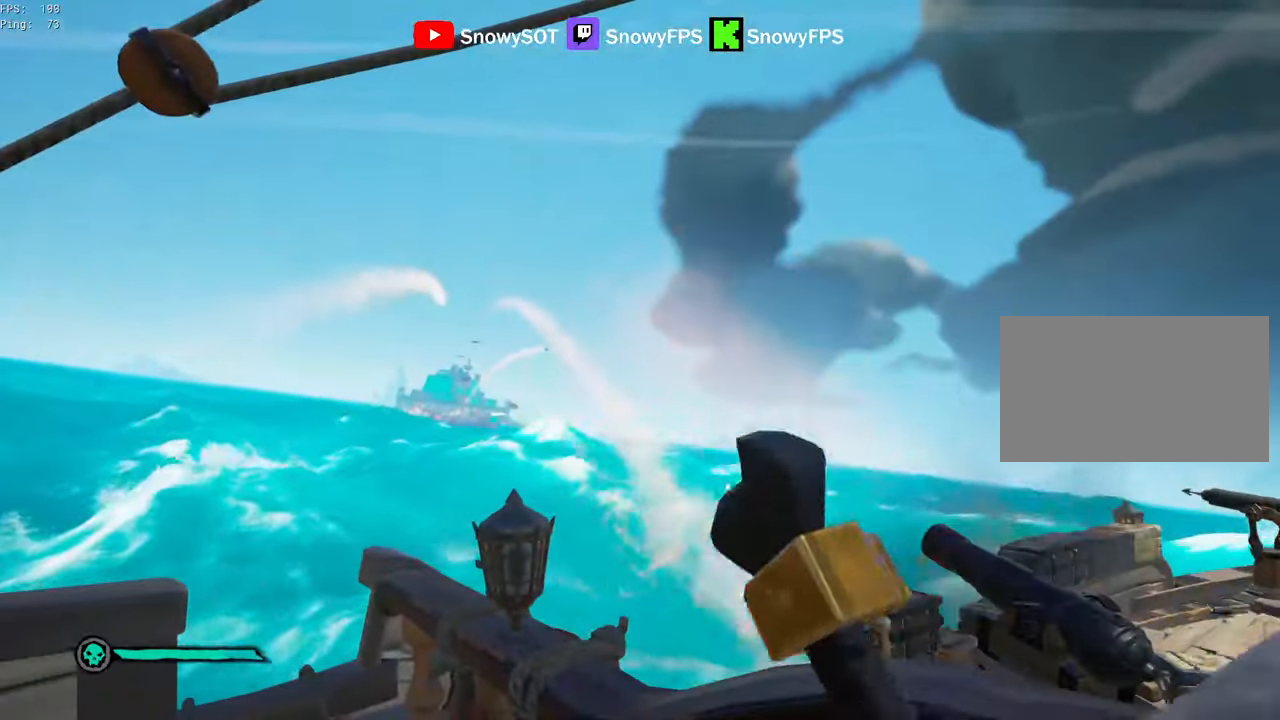
{"keys": ["a"], "mouse": [], "mouse_move": "still", "events": [[50, "d", "up"], [434, "a", "down"]]}
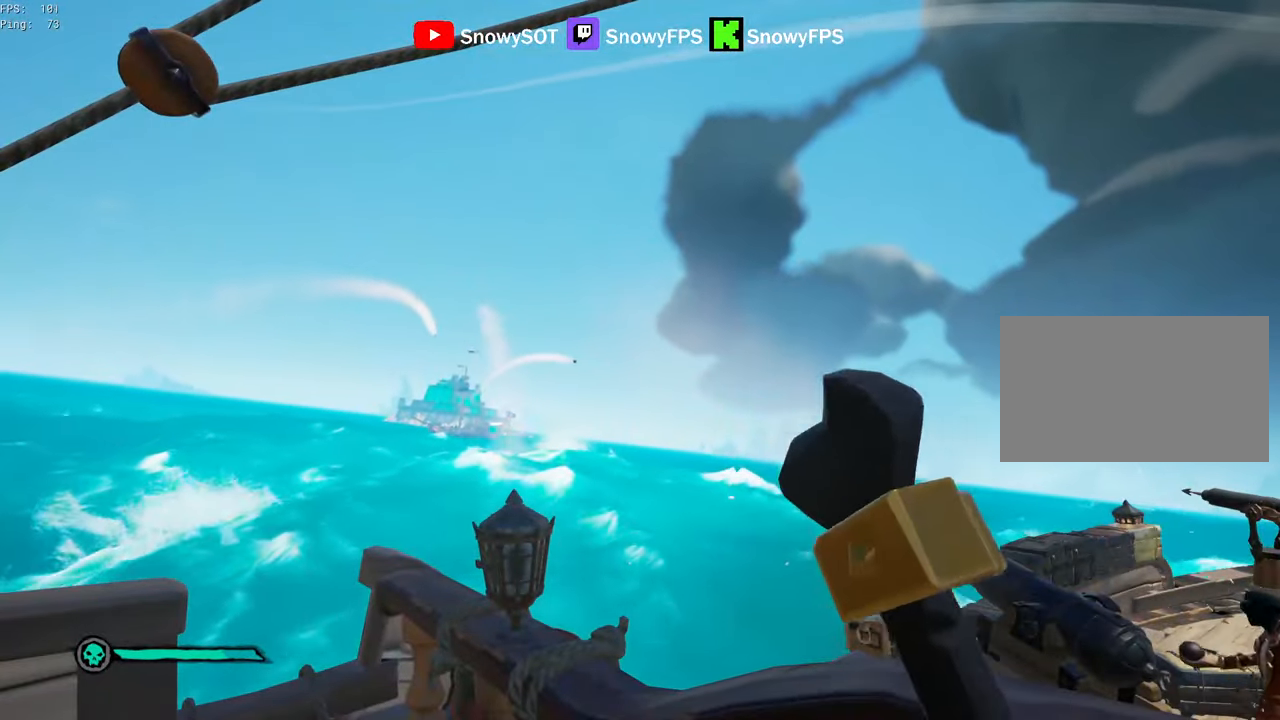
{"keys": [], "mouse": [], "mouse_move": "still", "events": [[17, "a", "up"], [400, "f", "down"], [450, "f", "up"]]}
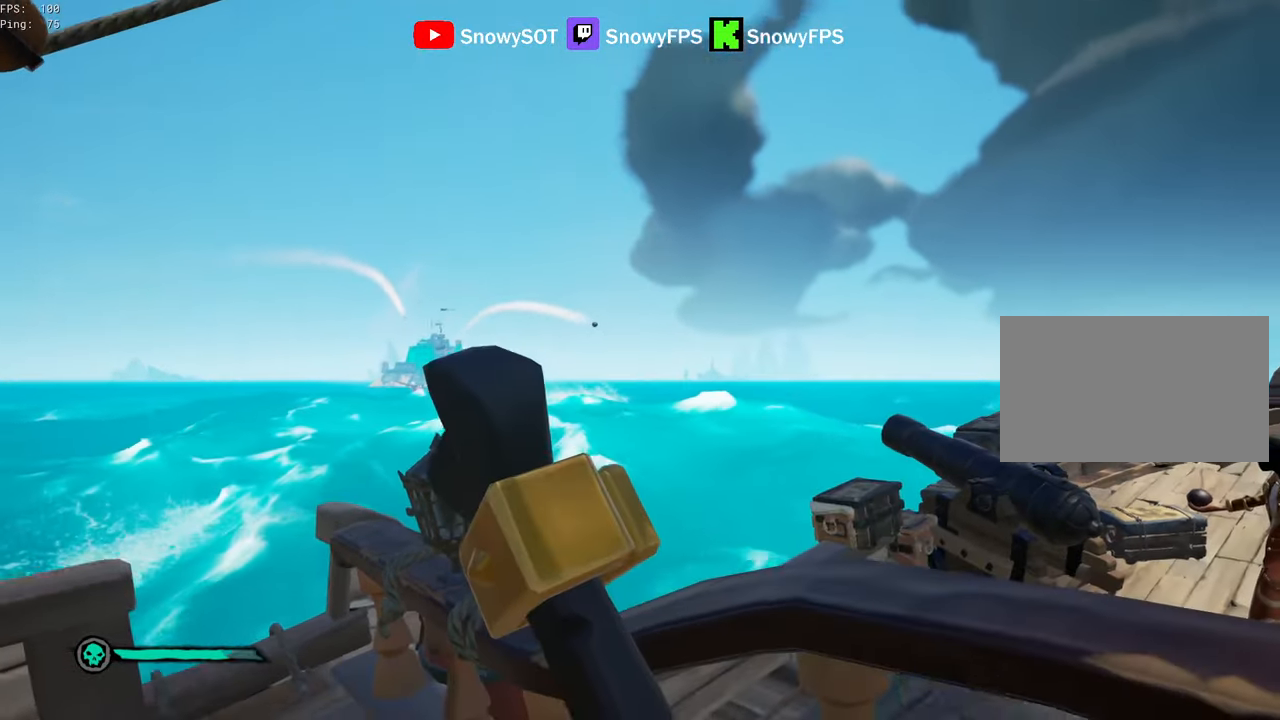
{"keys": [], "mouse": ["right"], "mouse_move": "still", "events": [[34, "1", "down"], [84, "1", "up"], [217, "w", "down"], [267, "shift", "down"], [317, "a", "down"], [367, "w", "up"], [417, "mouse_right", "down"], [417, "shift", "up"], [467, "a", "up"]]}
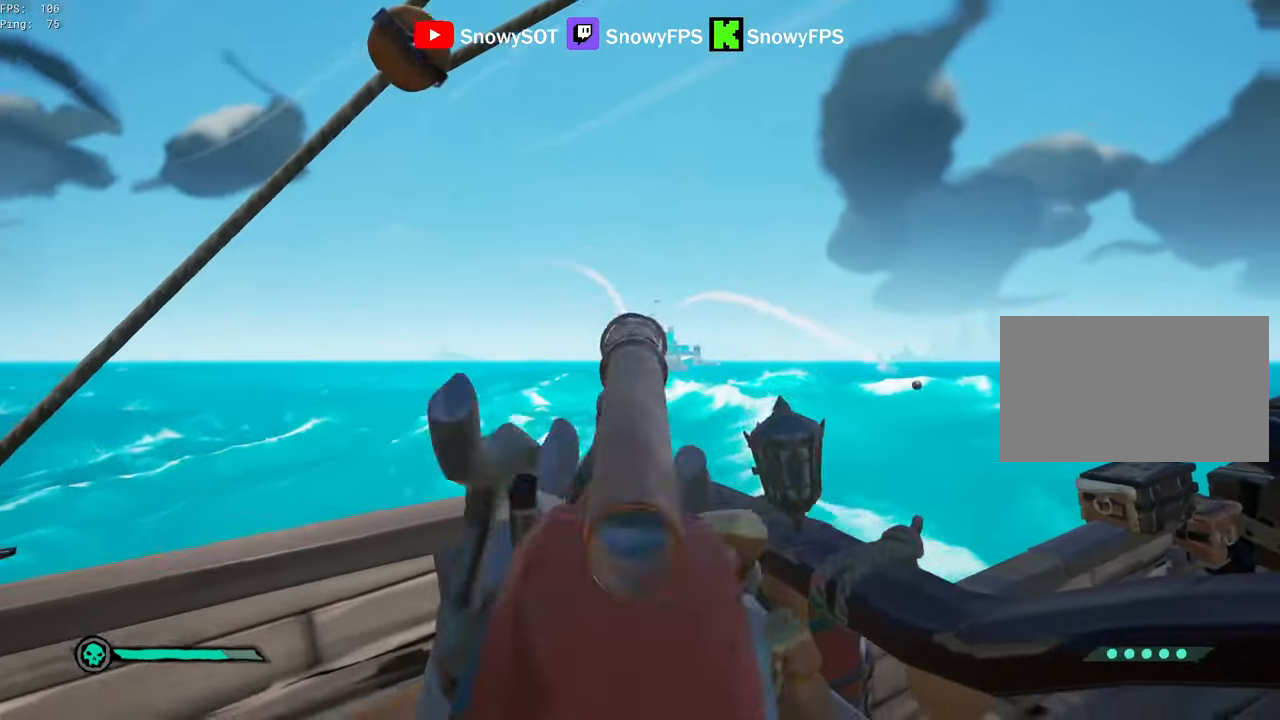
{"keys": ["d", "w"], "mouse": [], "mouse_move": "right", "events": [[100, "mouse_right", "up"], [200, "w", "down"], [384, "space", "down"], [467, "d", "down"], [467, "space", "up"]]}
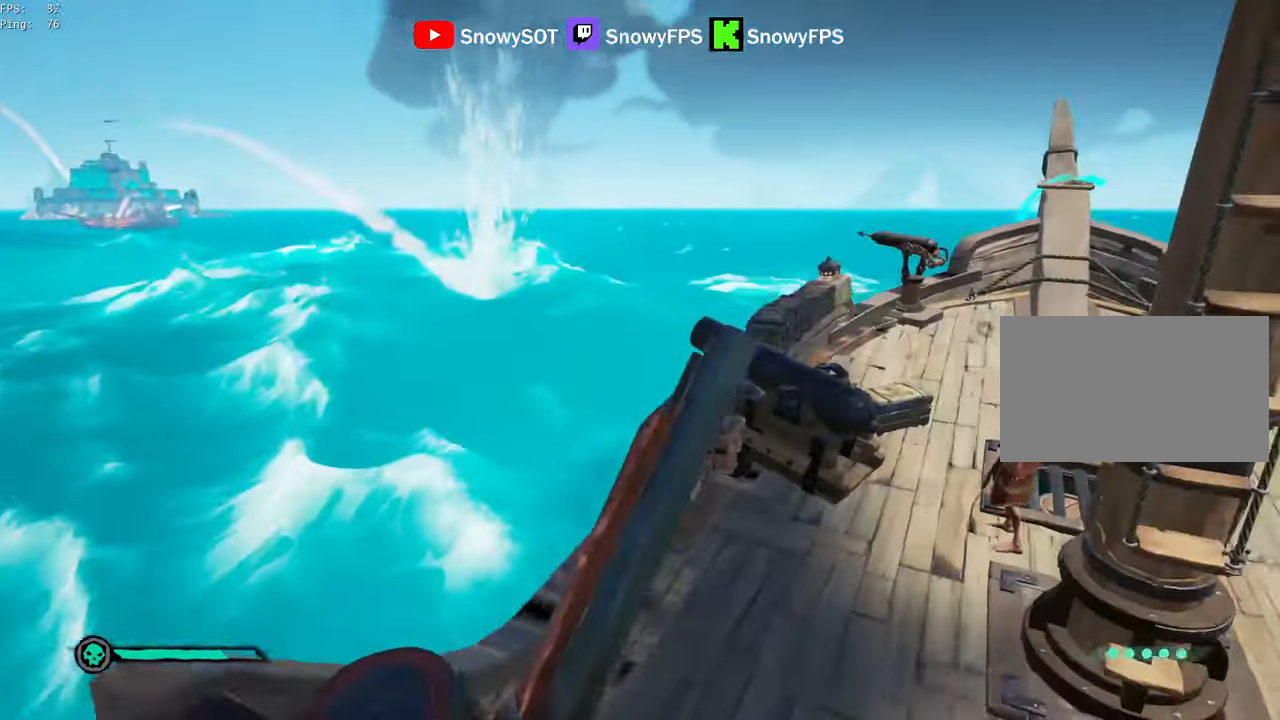
{"keys": [], "mouse": [], "mouse_move": "still", "events": [[67, "w", "up"], [300, "s", "down"], [350, "d", "up"], [484, "s", "up"]]}
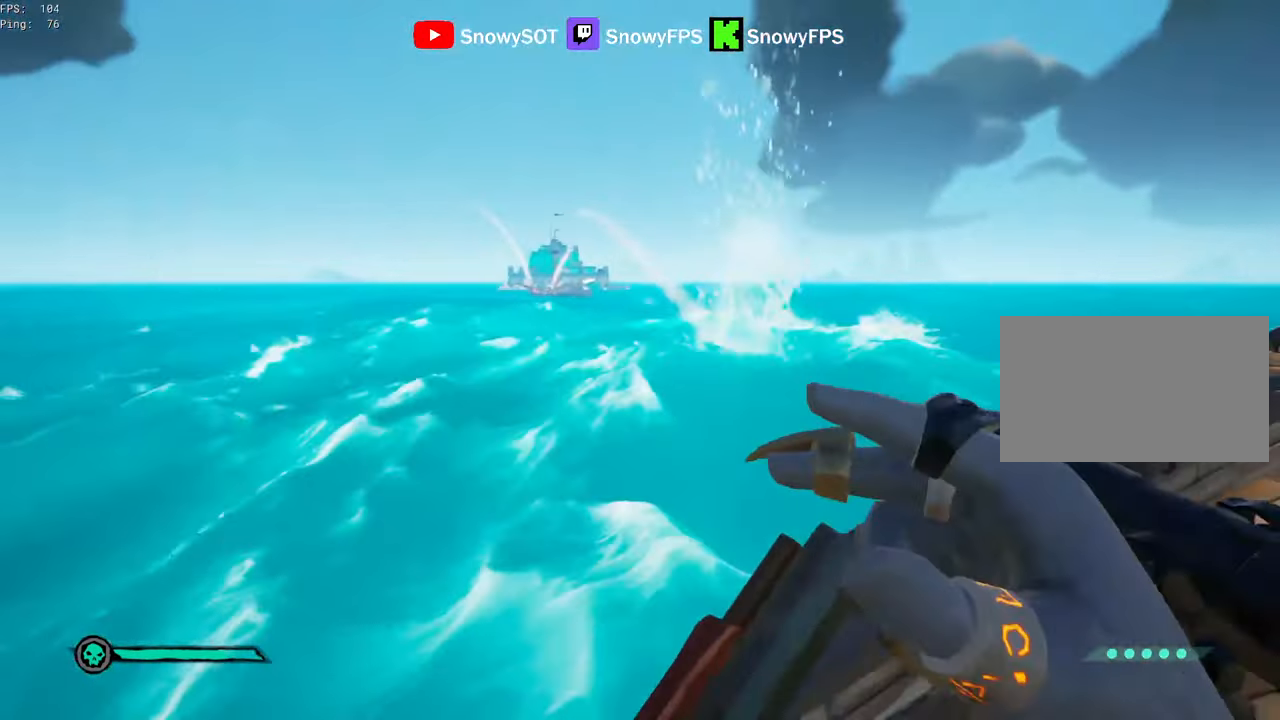
{"keys": ["s"], "mouse": [], "mouse_move": "still", "events": [[367, "s", "down"]]}
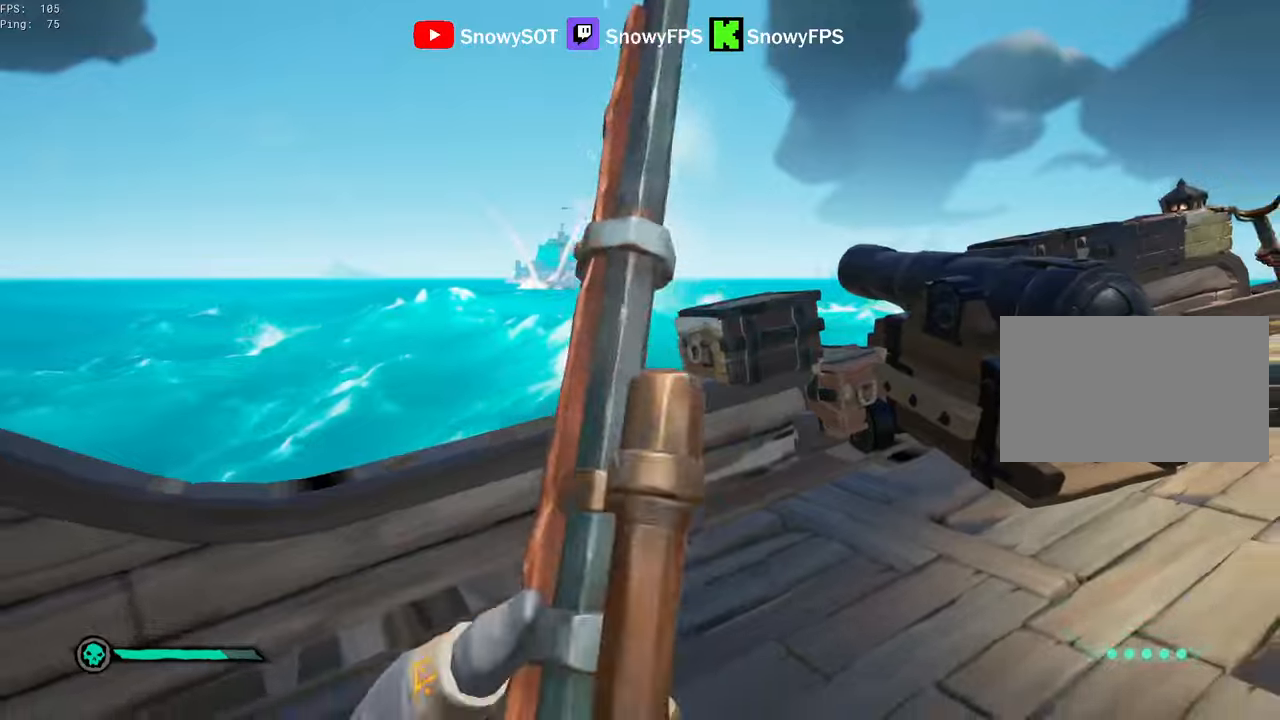
{"keys": [], "mouse": [], "mouse_move": "still", "events": [[183, "a", "down"], [283, "a", "up"], [433, "s", "up"]]}
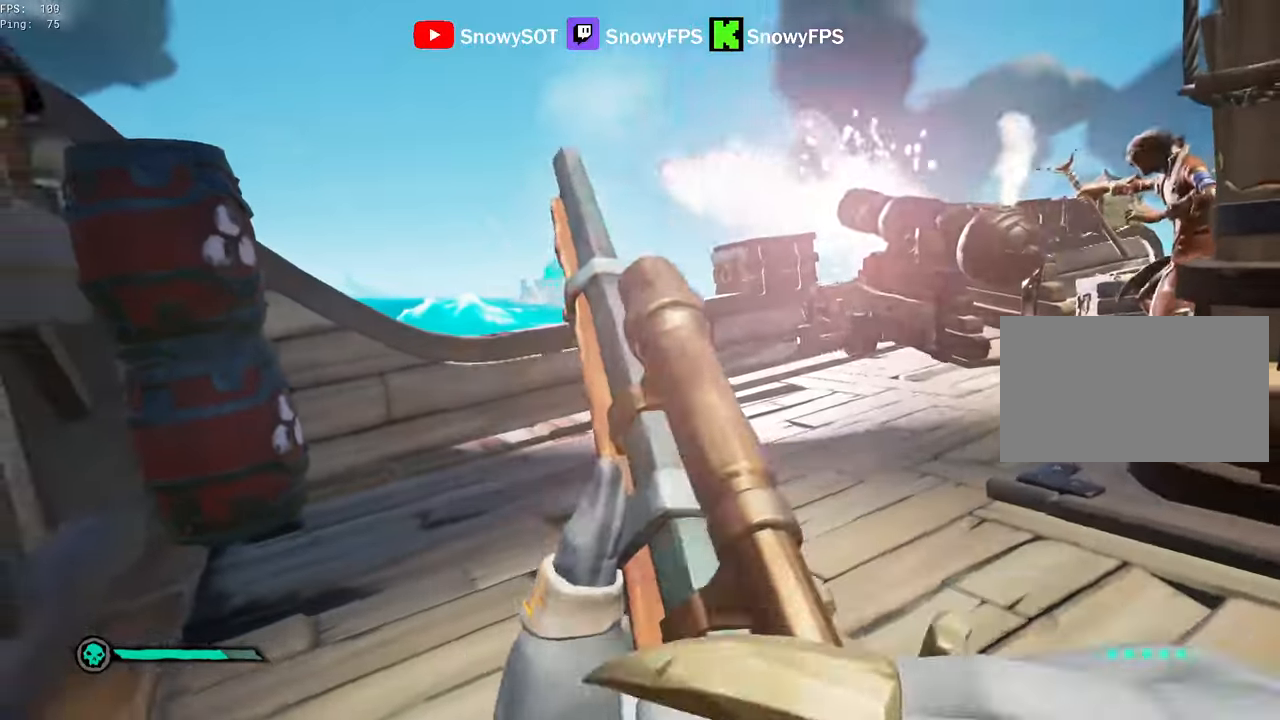
{"keys": ["d"], "mouse": [], "mouse_move": "right", "events": [[116, "s", "down"], [350, "d", "down"], [433, "s", "up"]]}
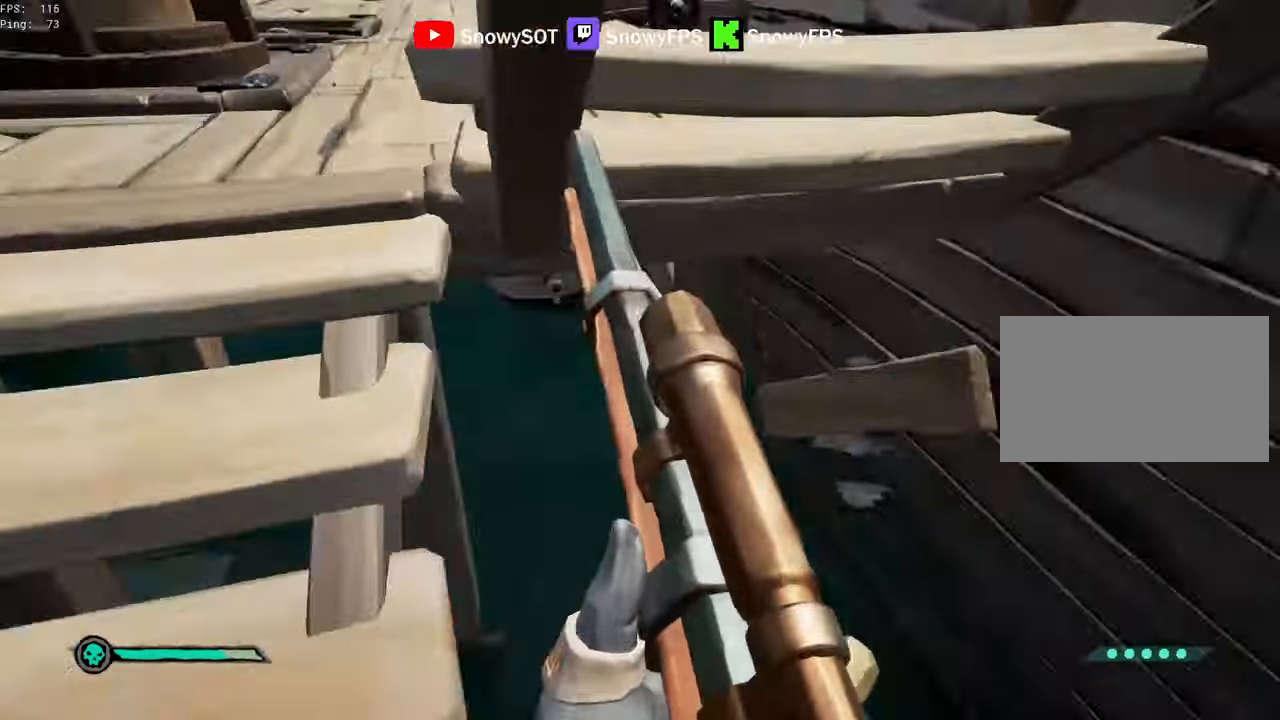
{"keys": [], "mouse": ["left"], "mouse_move": "up-left", "events": [[33, "d", "up"], [83, "w", "down"], [366, "a", "down"], [366, "mouse_left", "down"], [450, "mouse_left", "up"], [500, "a", "up"], [500, "mouse_left", "down"], [500, "w", "up"]]}
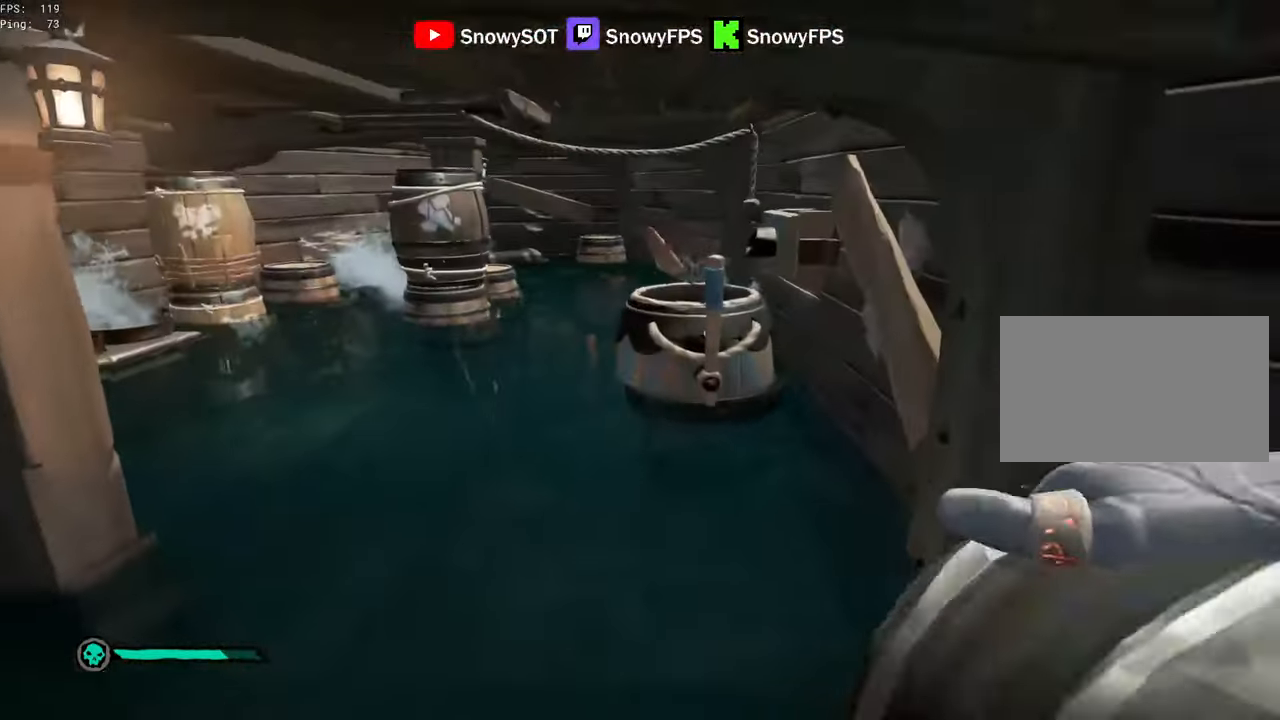
{"keys": ["s"], "mouse": ["left"], "mouse_move": "left", "events": [[333, "s", "down"], [383, "mouse_left", "up"], [433, "mouse_left", "down"]]}
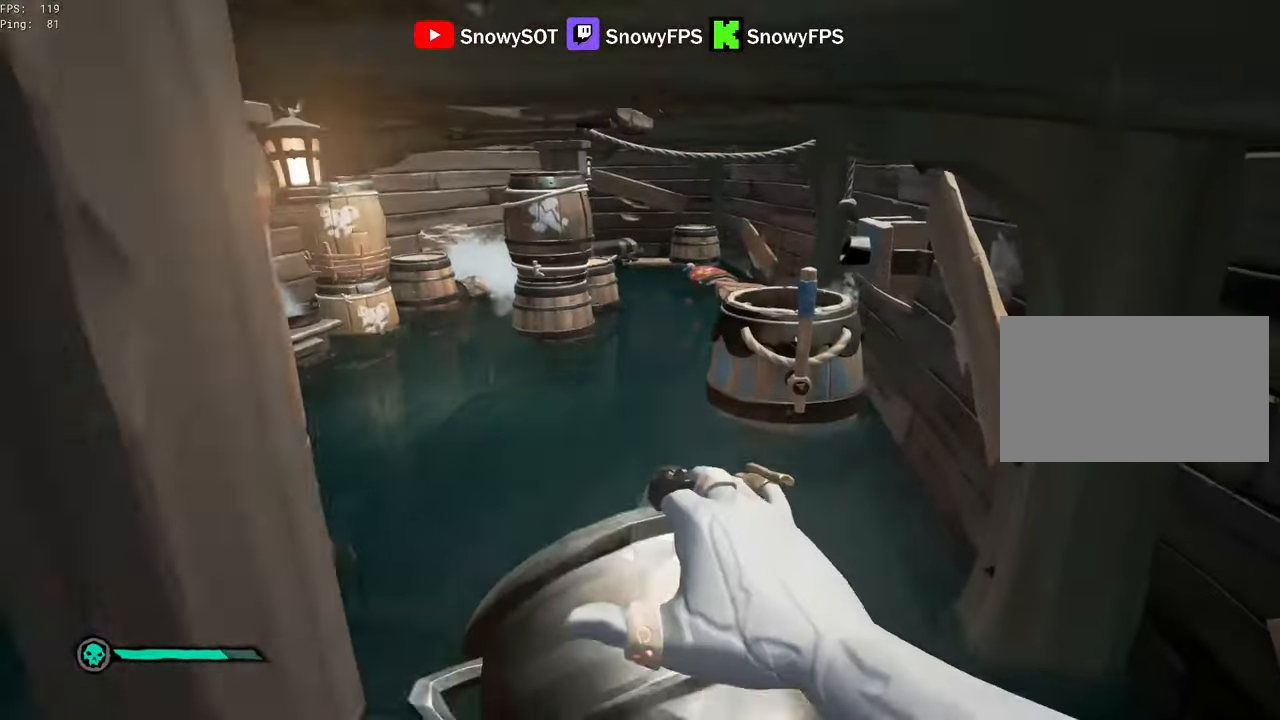
{"keys": ["w"], "mouse": ["left"], "mouse_move": "up-left", "events": [[200, "a", "down"], [250, "s", "up"], [350, "mouse_left", "up"], [400, "a", "up"], [433, "w", "down"], [483, "mouse_left", "down"]]}
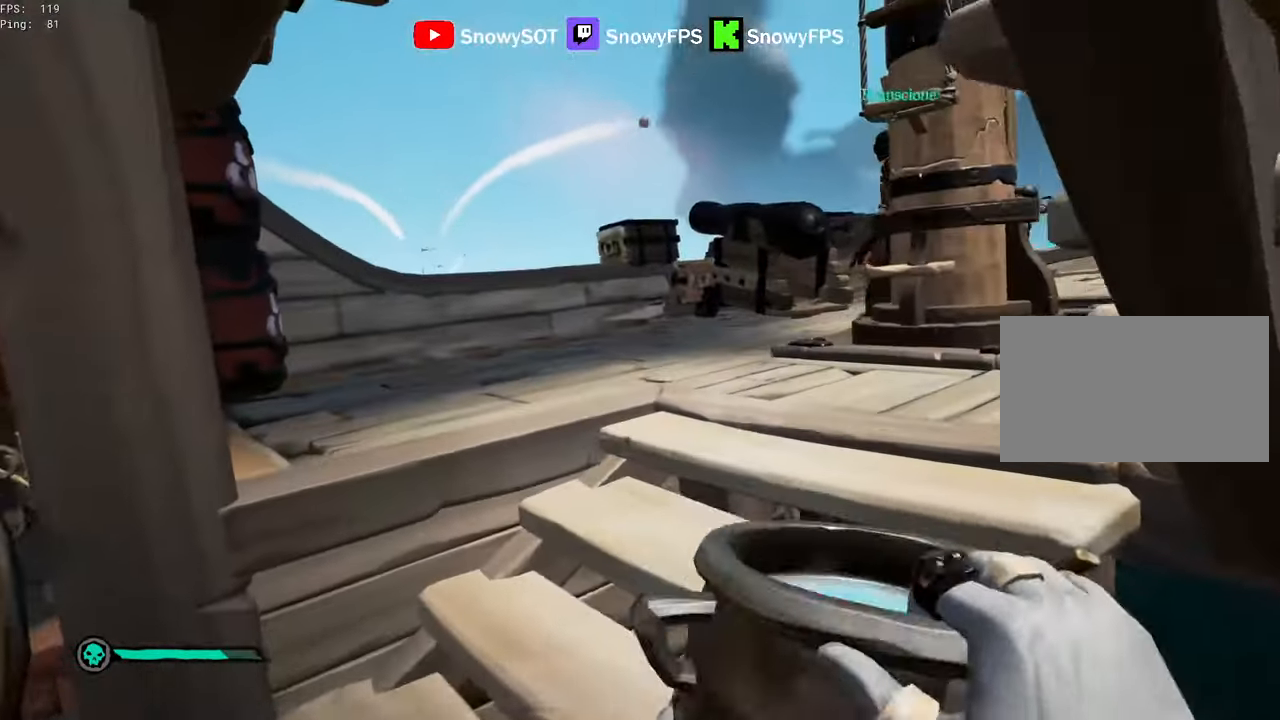
{"keys": [], "mouse": [], "mouse_move": "still", "events": [[133, "mouse_left", "up"], [183, "mouse_left", "down"], [266, "mouse_left", "up"], [266, "w", "up"], [316, "mouse_left", "down"], [450, "mouse_left", "up"]]}
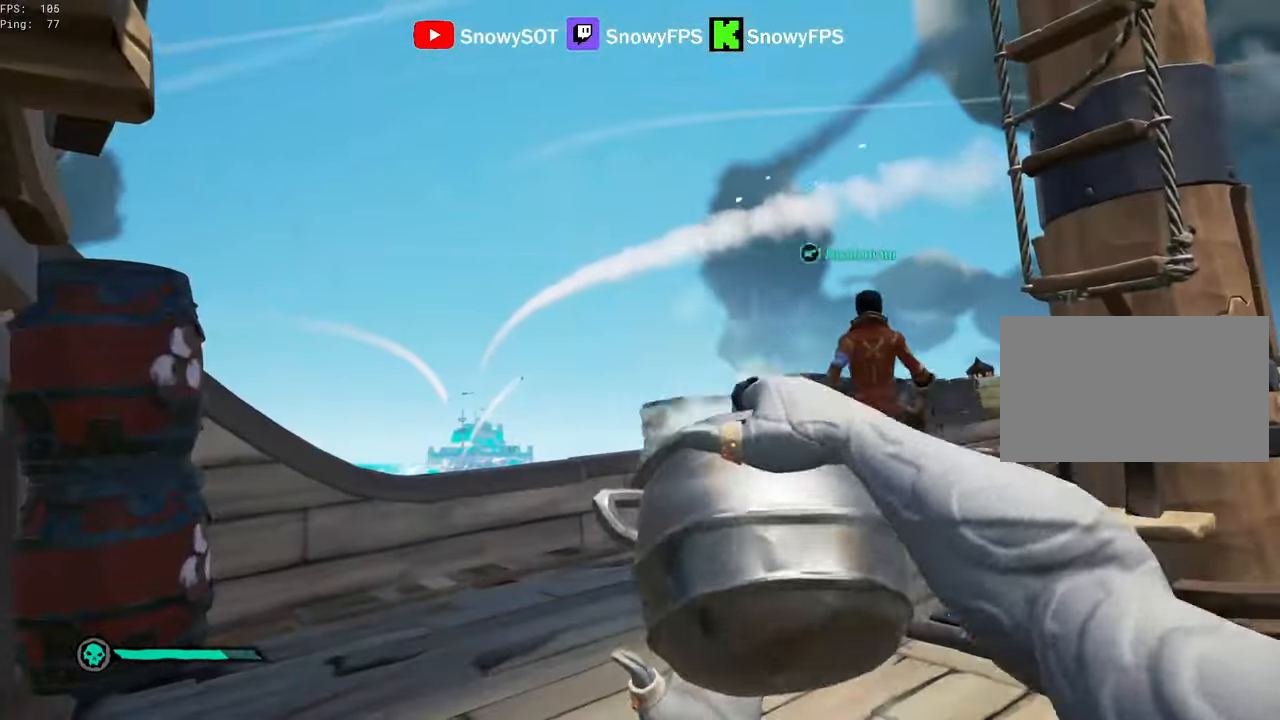
{"keys": ["d"], "mouse": [], "mouse_move": "still", "events": [[50, "a", "down"], [50, "s", "down"], [183, "a", "up"], [333, "s", "up"], [466, "d", "down"]]}
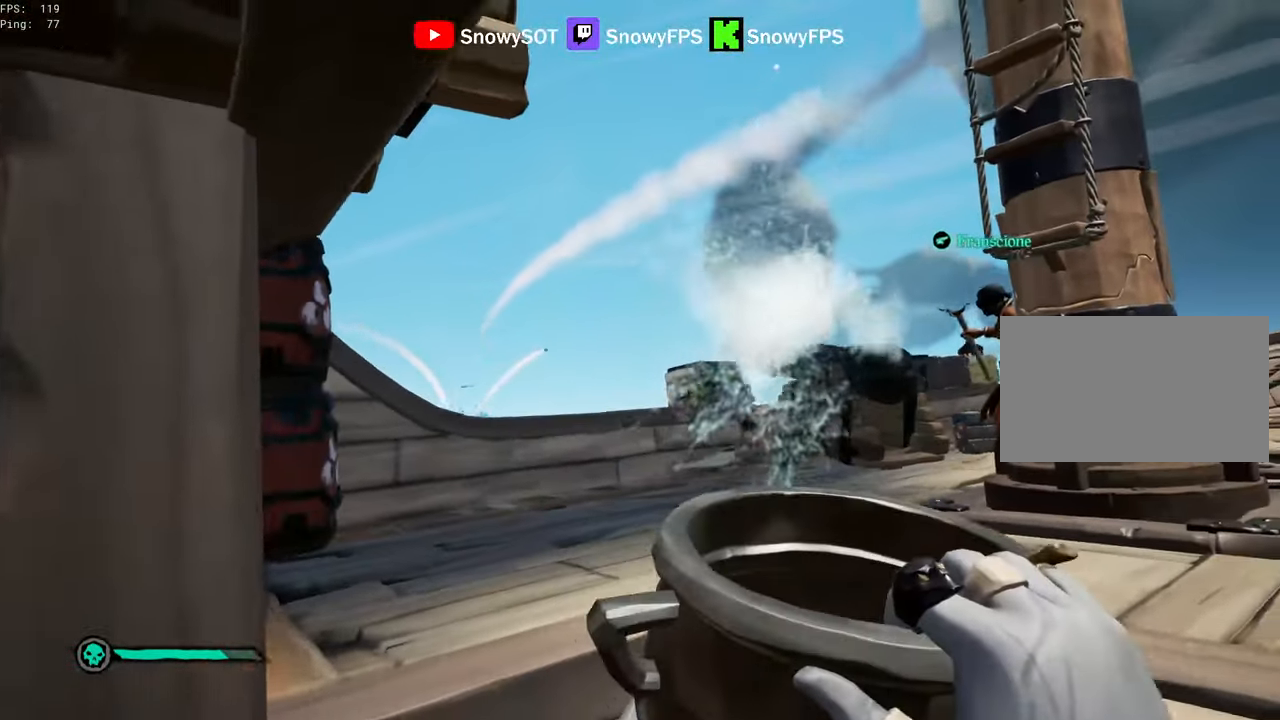
{"keys": ["d", "w"], "mouse": [], "mouse_move": "left", "events": [[66, "d", "up"], [116, "1", "down"], [166, "1", "up"], [250, "w", "down"], [350, "shift", "down"], [433, "d", "down"], [483, "shift", "up"]]}